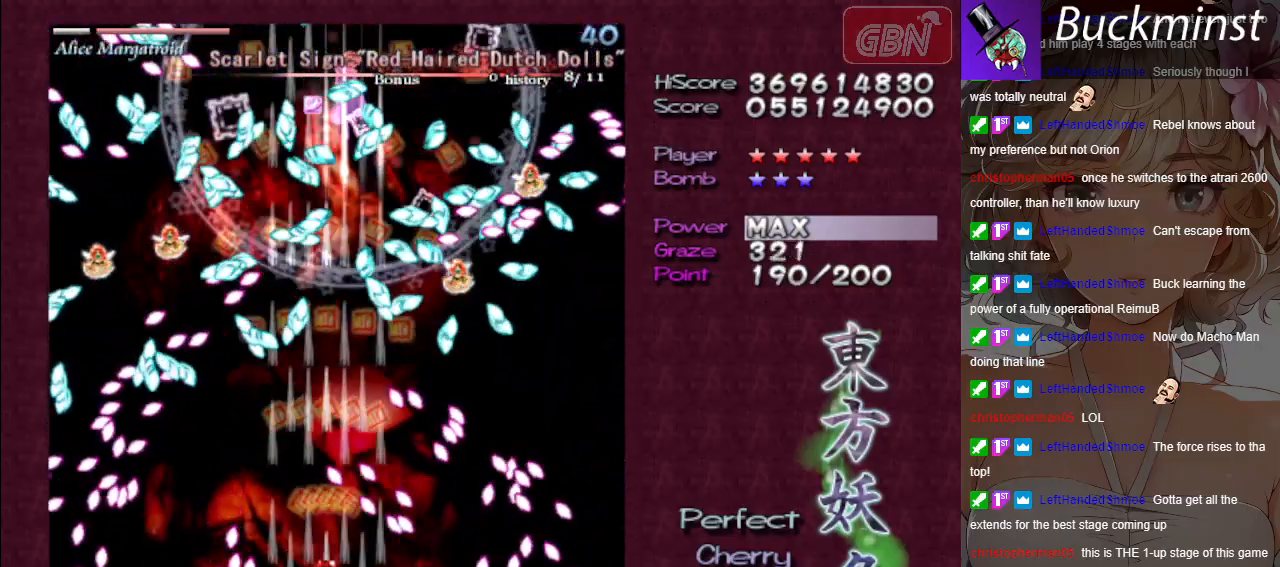
Gameplay with a controller (Xbox layout); each line is a JSON object with the inputs held at the frame after it. "events" lists button and stick changes between this image and that frame as [ms after this image, input, new state], when the widget could be followed in between. Not read: right_stick.
{"buttons": ["A"], "left_stick": "center", "events": []}
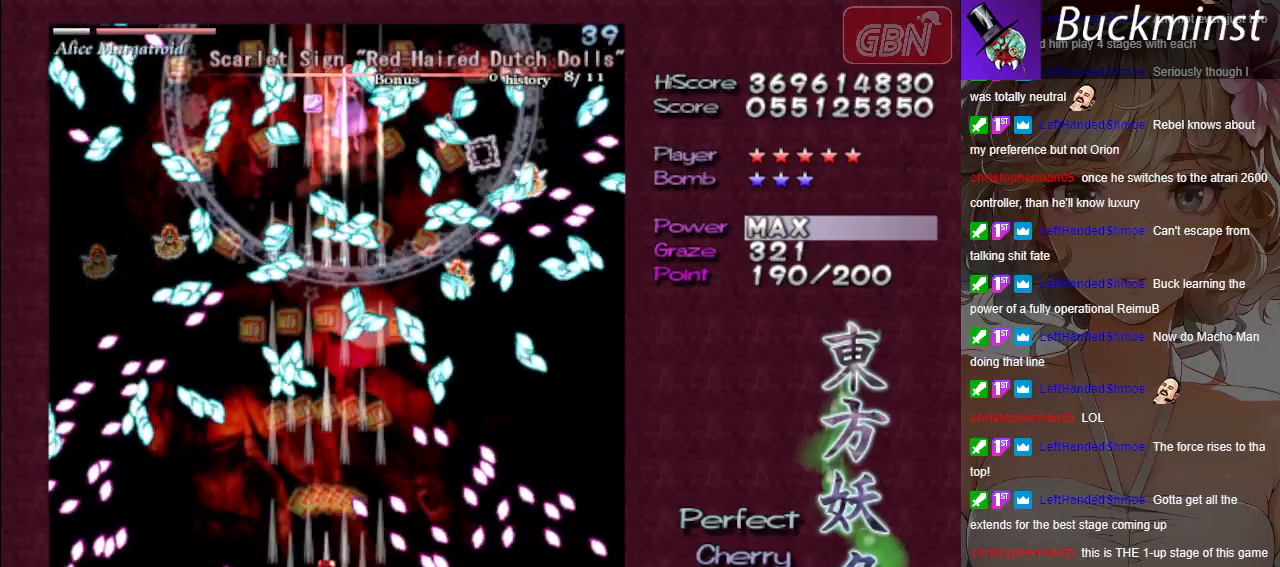
{"buttons": ["A"], "left_stick": "center", "events": [[150, "left_stick", "down-right"], [217, "left_stick", "center"]]}
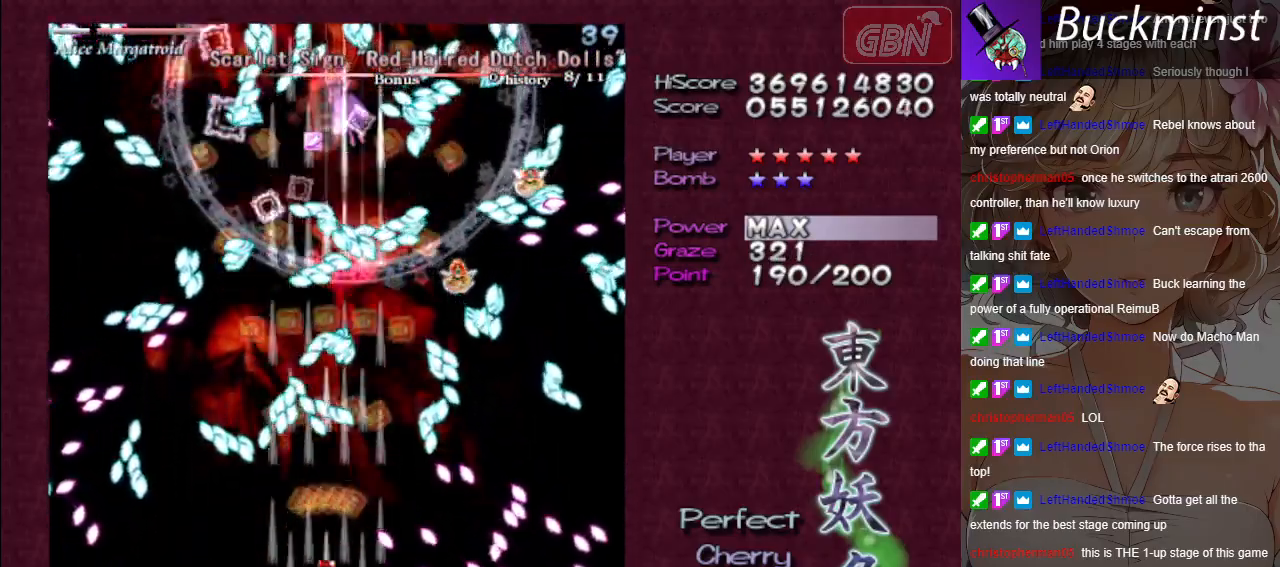
{"buttons": ["A"], "left_stick": "left", "events": [[100, "left_stick", "down-right"], [200, "left_stick", "center"], [483, "left_stick", "left"]]}
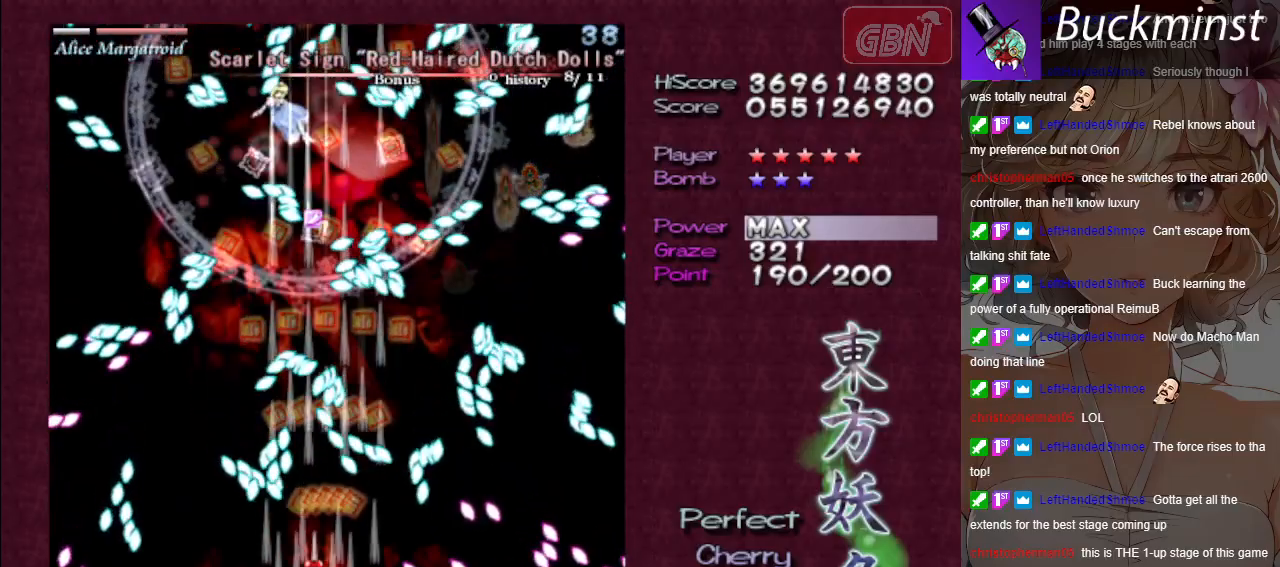
{"buttons": ["A"], "left_stick": "center", "events": [[150, "left_stick", "center"], [283, "left_stick", "down"], [450, "left_stick", "center"]]}
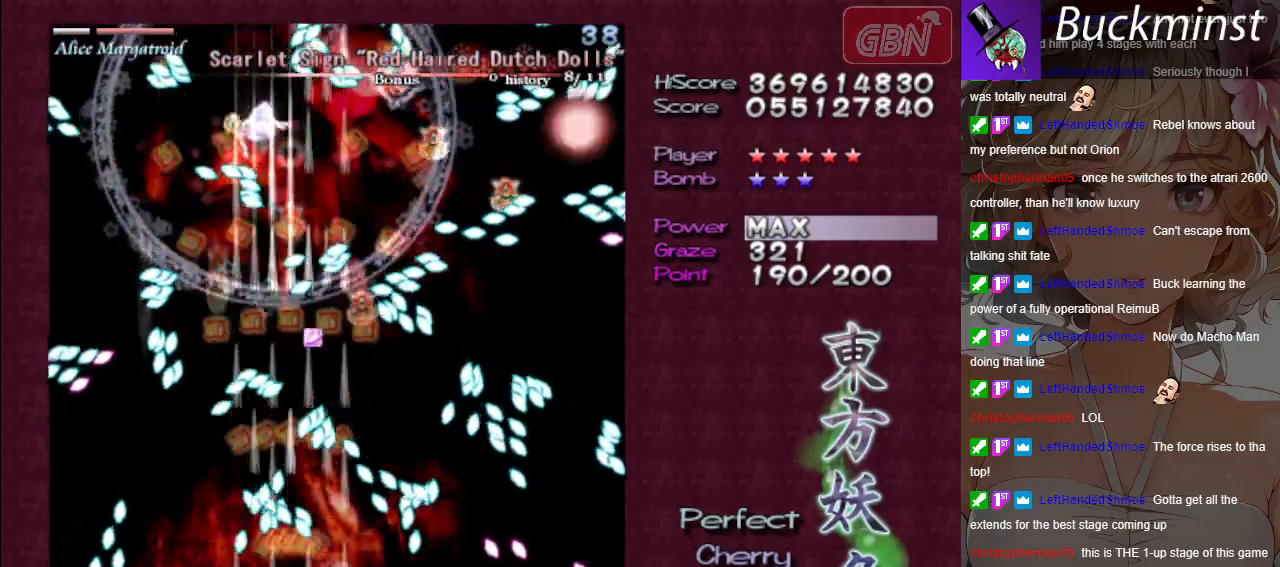
{"buttons": ["A"], "left_stick": "center", "events": []}
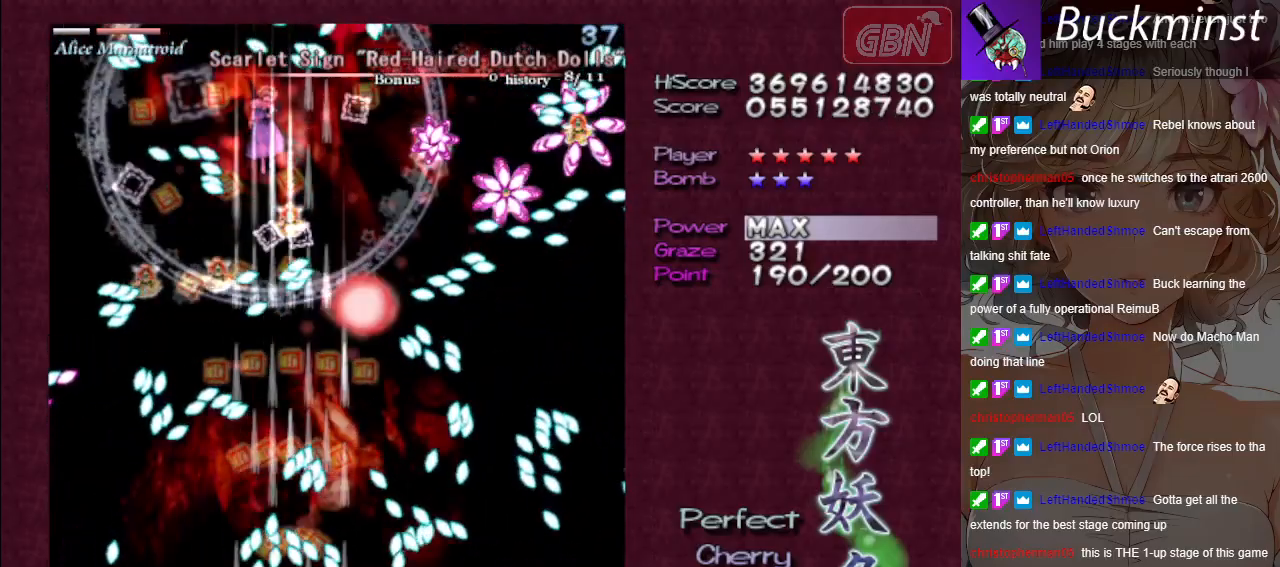
{"buttons": ["A"], "left_stick": "center", "events": [[200, "left_stick", "down"], [350, "left_stick", "center"]]}
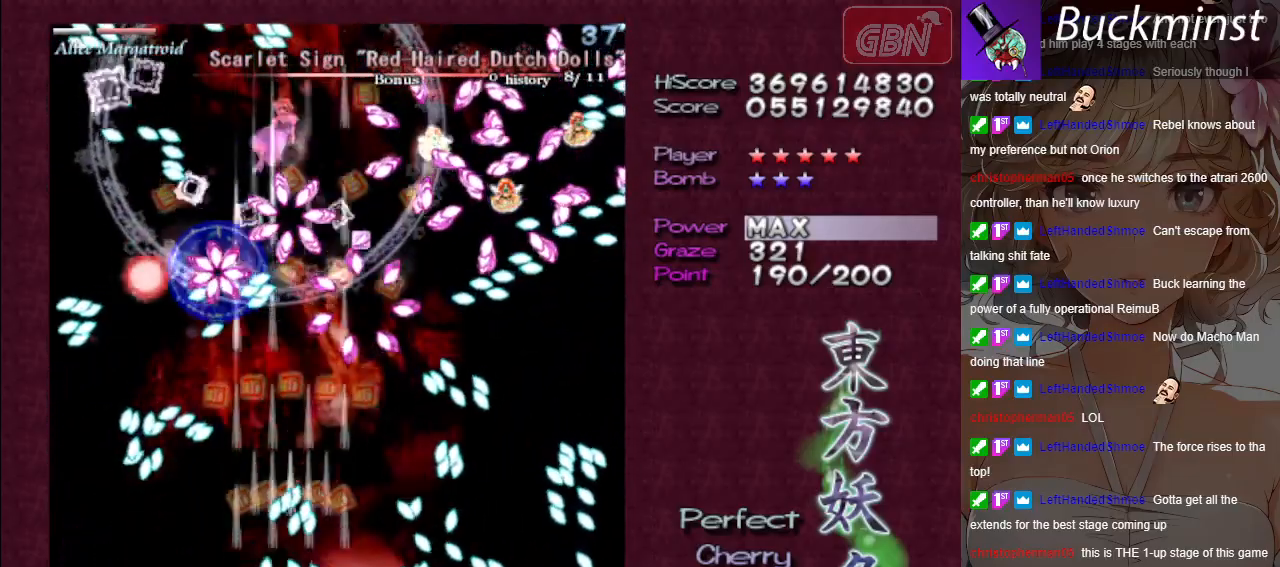
{"buttons": ["A"], "left_stick": "center", "events": []}
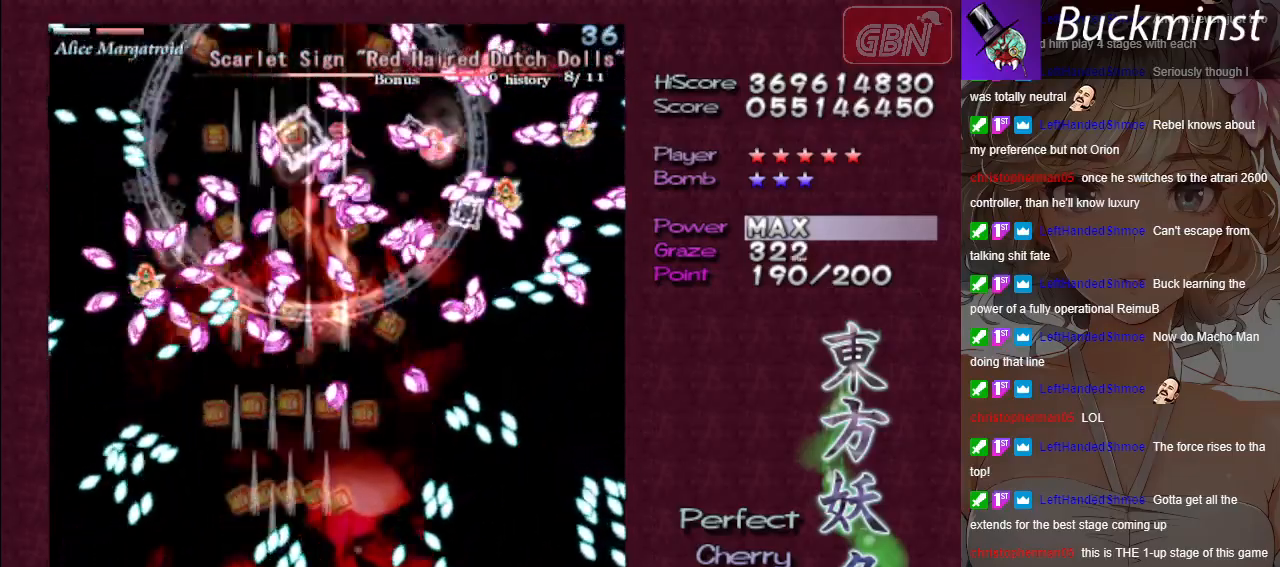
{"buttons": ["A"], "left_stick": "center", "events": [[200, "left_stick", "down-right"], [267, "left_stick", "center"]]}
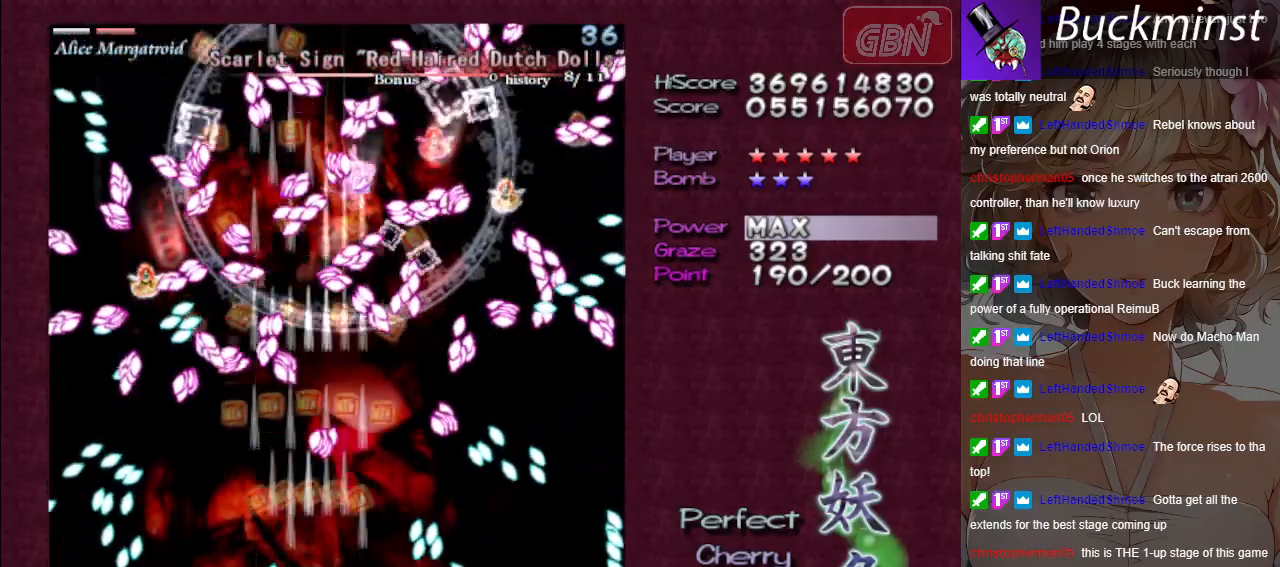
{"buttons": ["A"], "left_stick": "center", "events": [[383, "left_stick", "down-right"], [483, "left_stick", "center"]]}
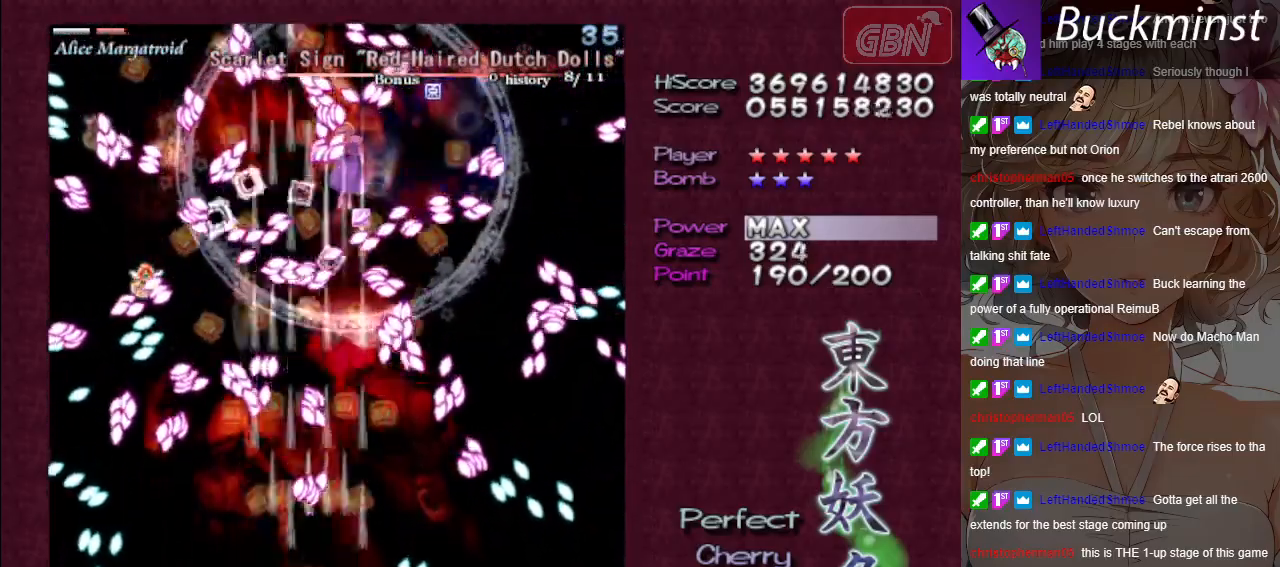
{"buttons": ["A"], "left_stick": "up", "events": [[383, "left_stick", "up"]]}
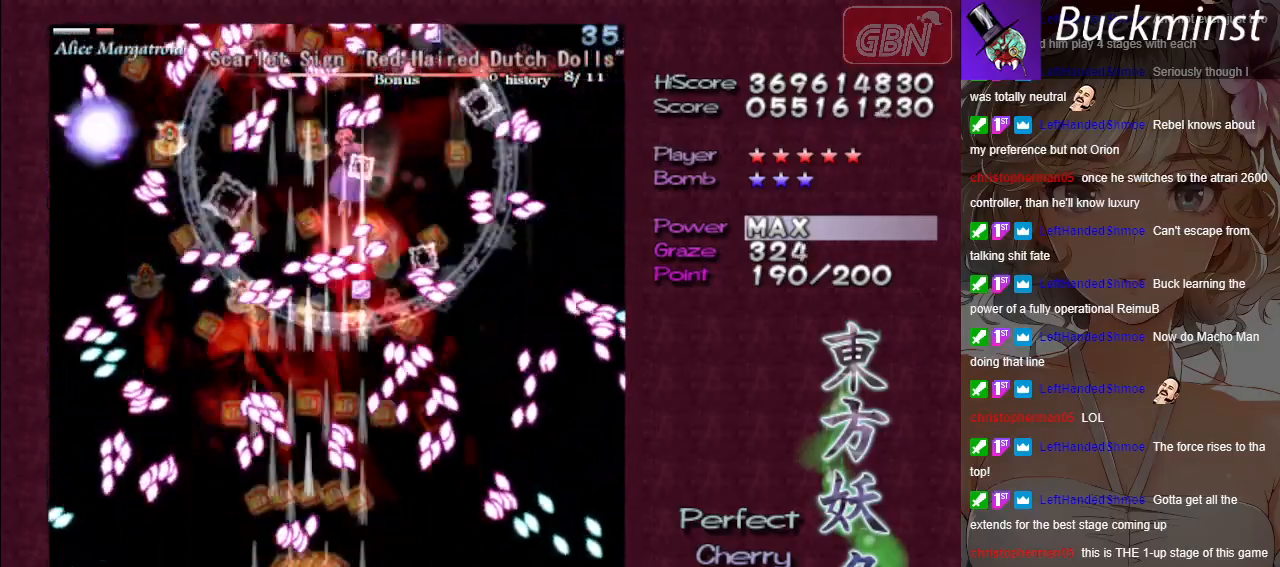
{"buttons": ["A", "X"], "left_stick": "center", "events": [[33, "left_stick", "right"], [117, "left_stick", "center"], [350, "X", "down"]]}
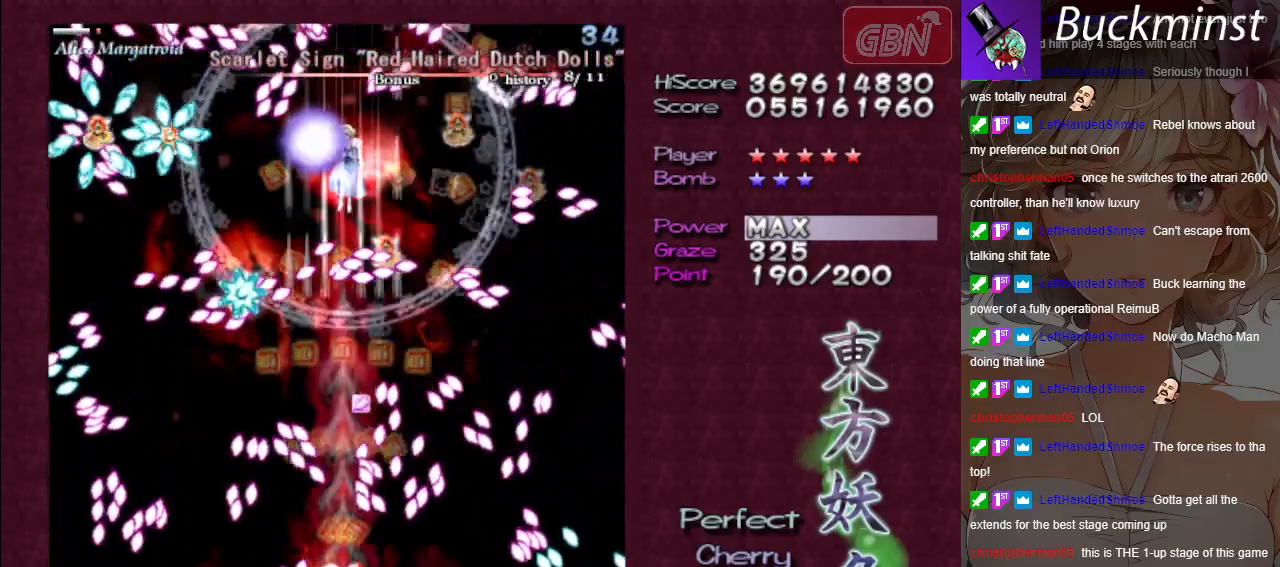
{"buttons": ["A", "X"], "left_stick": "down-left", "events": [[450, "left_stick", "down-left"]]}
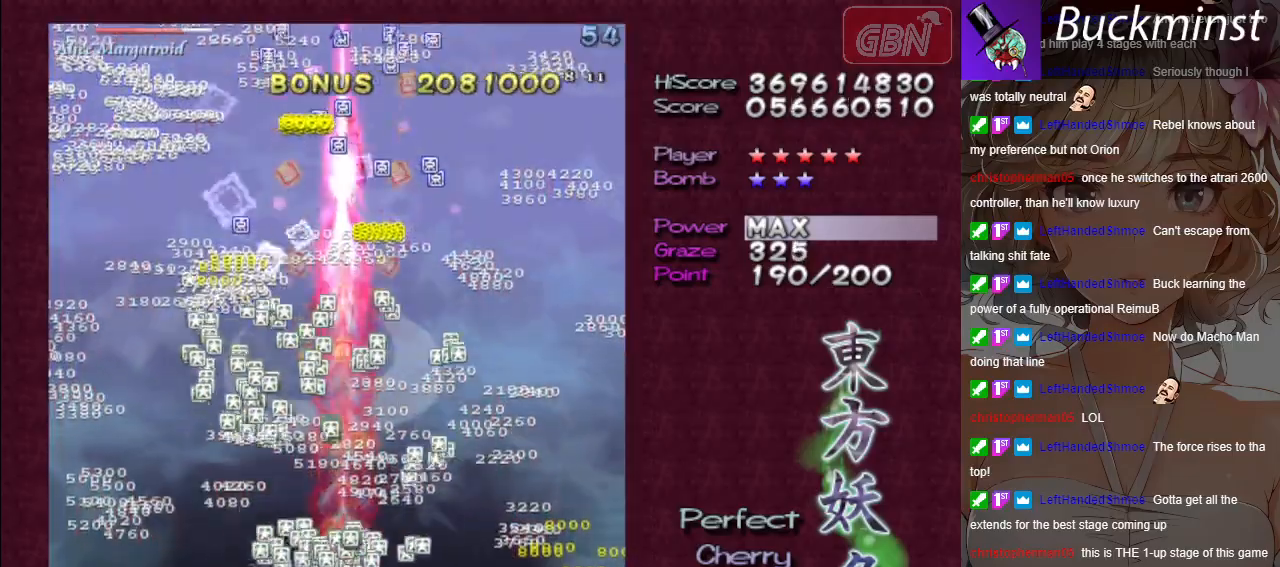
{"buttons": ["A", "X"], "left_stick": "right", "events": [[50, "left_stick", "left"], [183, "left_stick", "center"], [467, "left_stick", "right"]]}
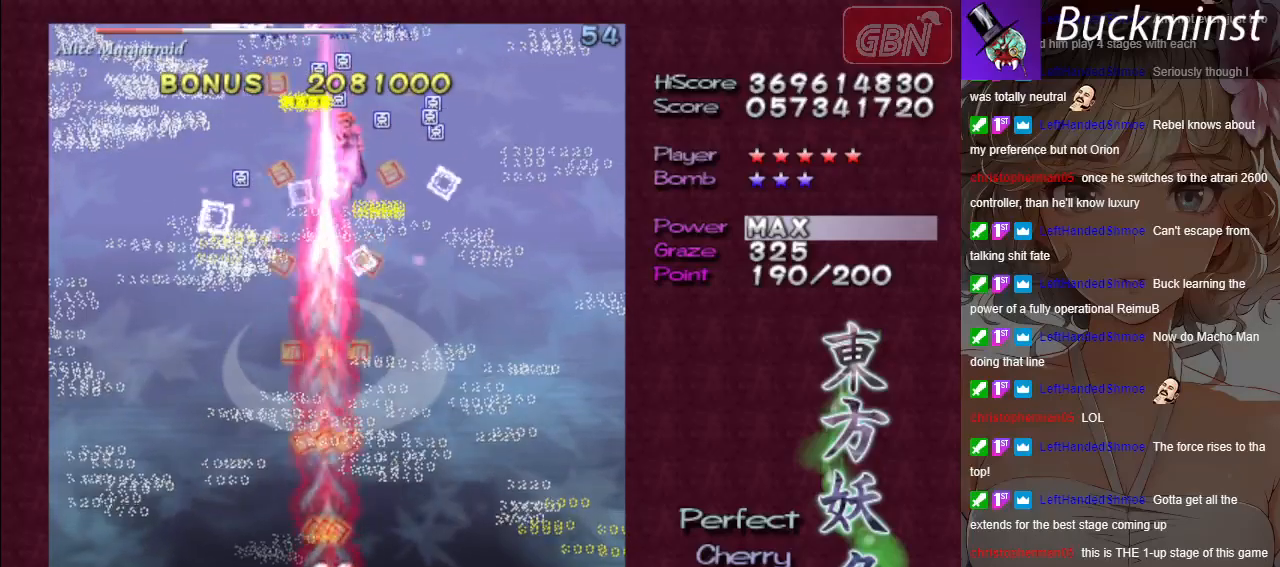
{"buttons": ["A", "X"], "left_stick": "center", "events": [[50, "left_stick", "center"]]}
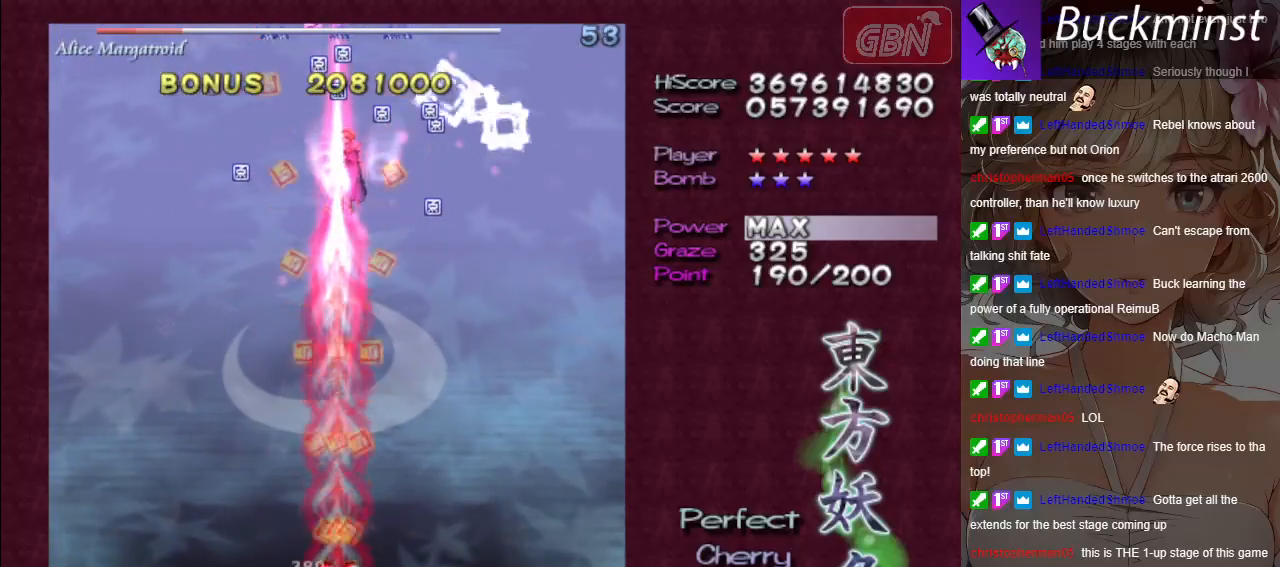
{"buttons": ["A", "X"], "left_stick": "center", "events": []}
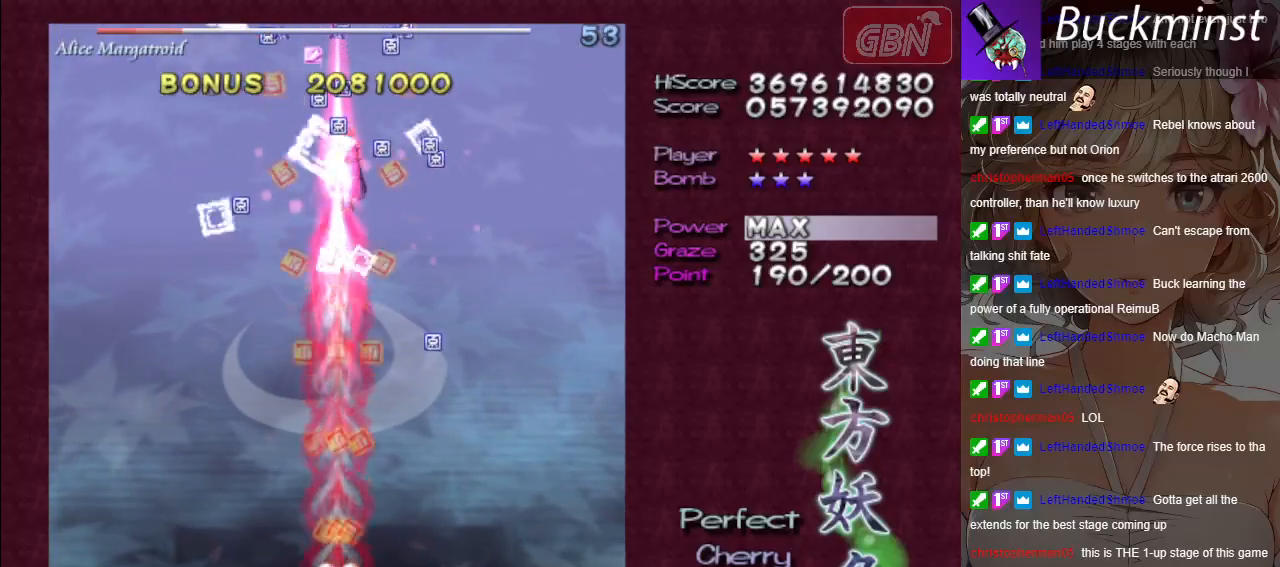
{"buttons": ["A", "X"], "left_stick": "center", "events": []}
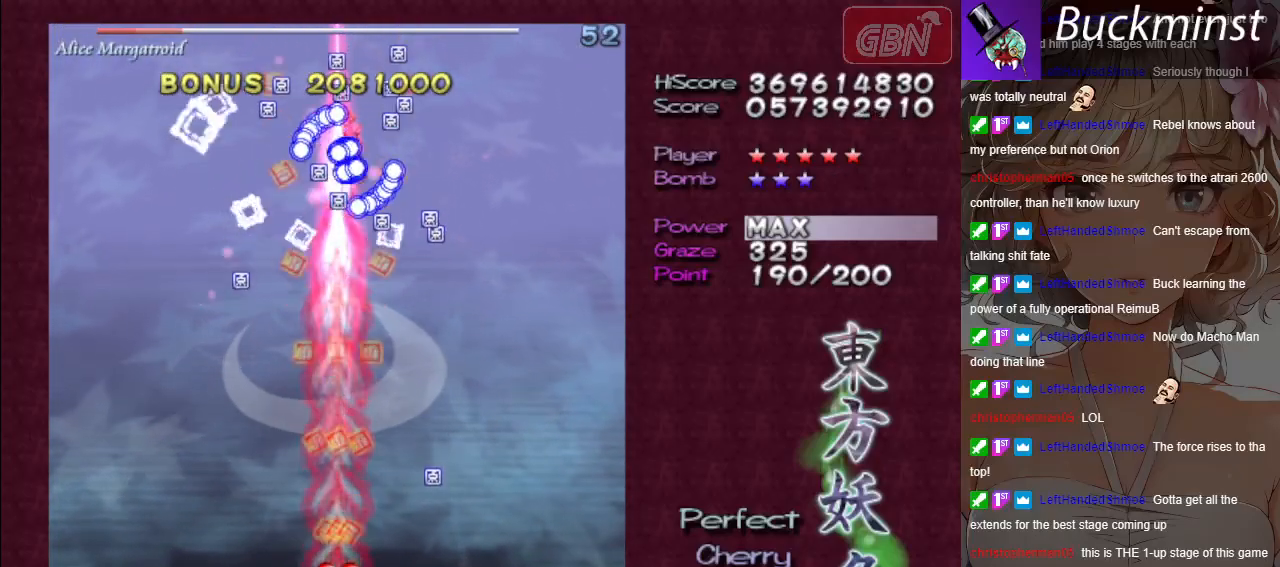
{"buttons": ["A"], "left_stick": "center", "events": [[383, "X", "up"]]}
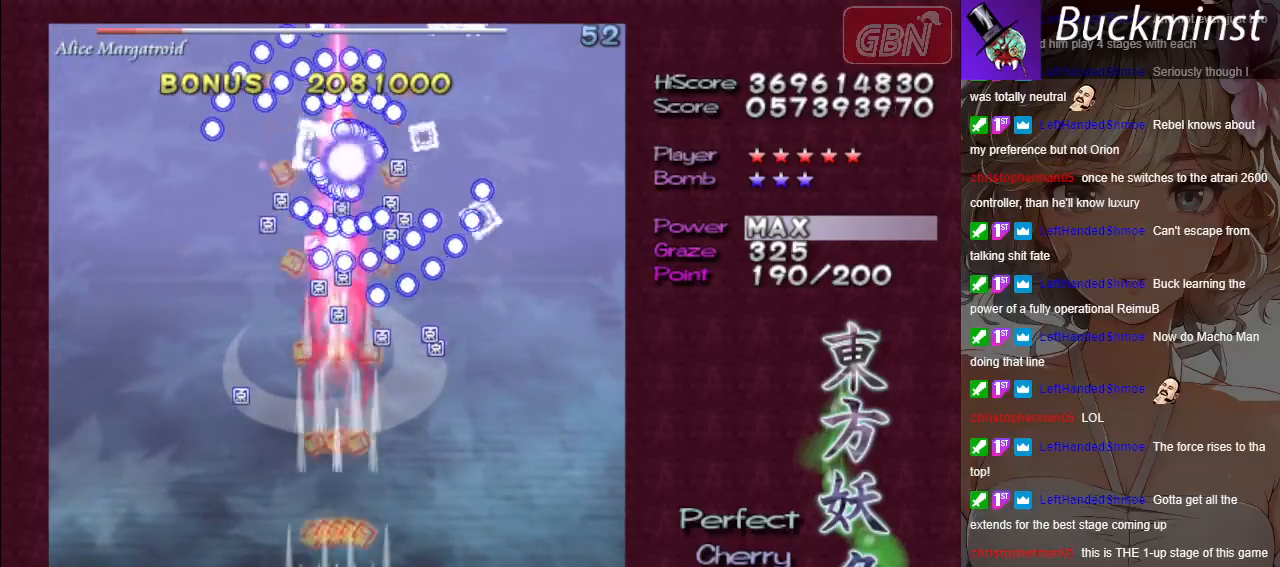
{"buttons": ["A"], "left_stick": "up", "events": [[433, "left_stick", "up"]]}
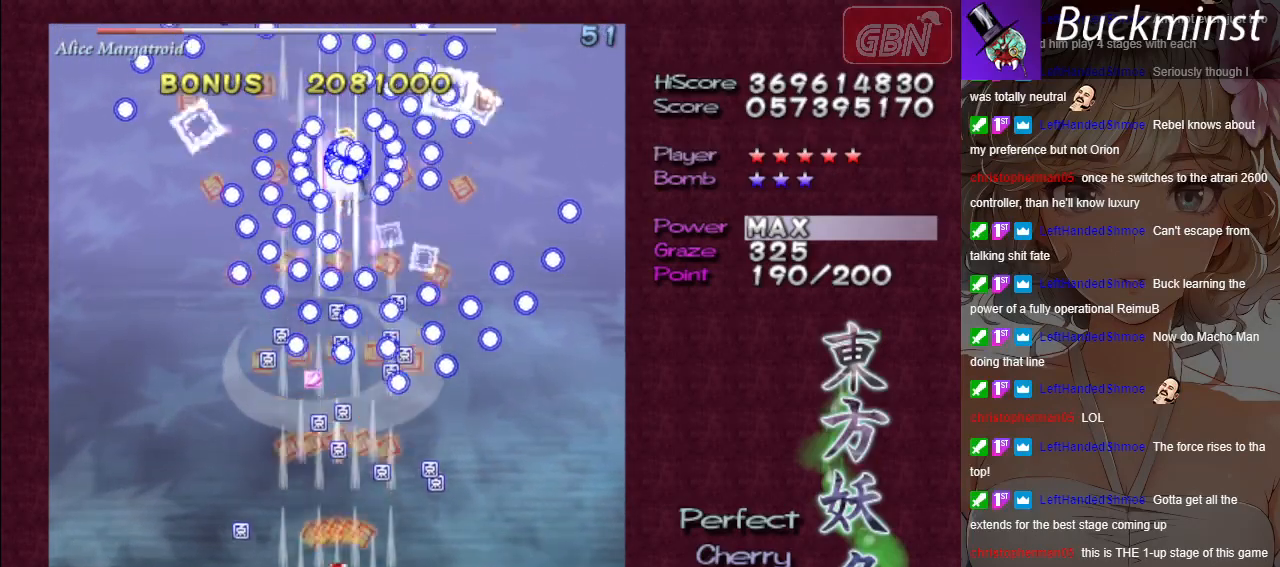
{"buttons": ["A"], "left_stick": "left", "events": [[167, "left_stick", "right"], [367, "left_stick", "down"], [450, "left_stick", "left"]]}
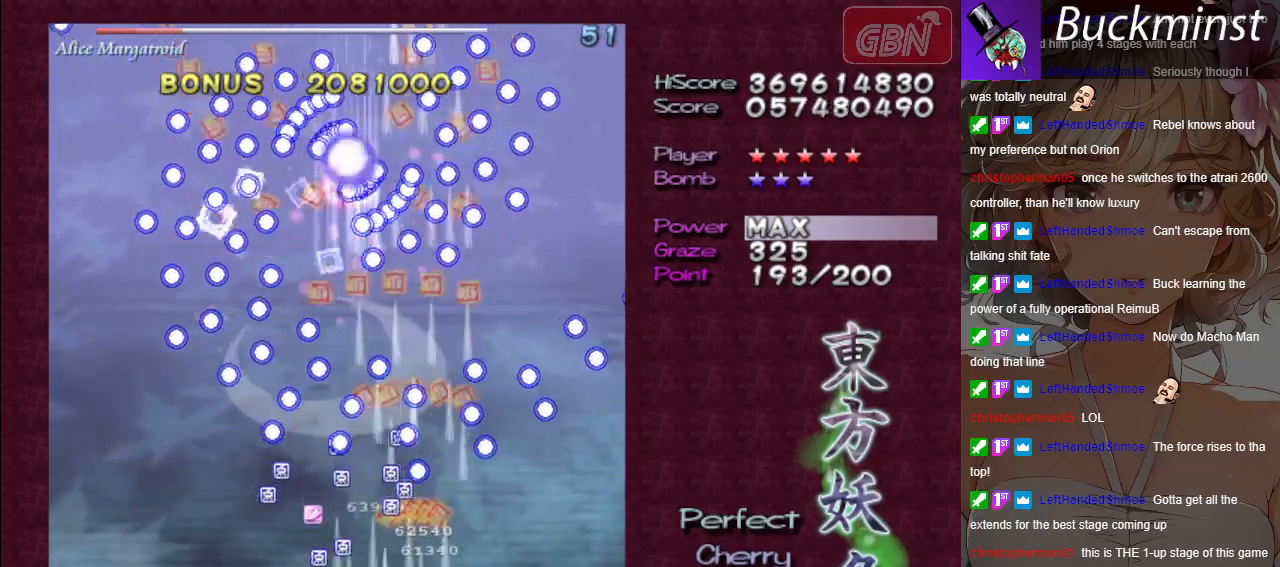
{"buttons": ["A"], "left_stick": "right", "events": [[283, "left_stick", "down"], [350, "left_stick", "right"]]}
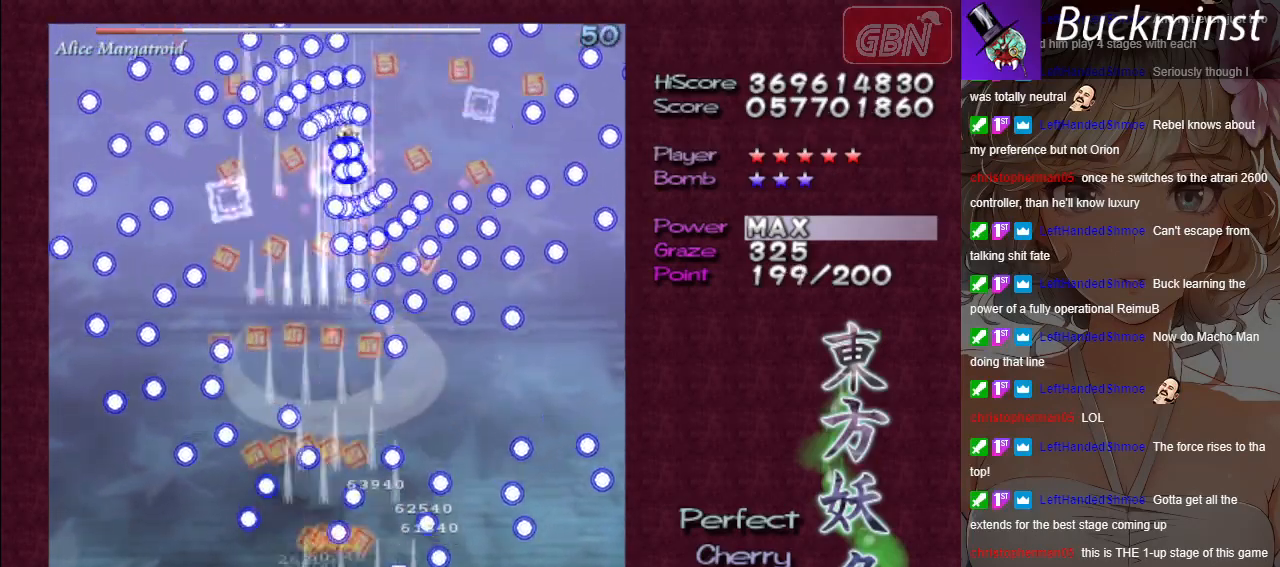
{"buttons": ["A"], "left_stick": "down-right", "events": [[83, "left_stick", "up"], [133, "left_stick", "left"], [183, "left_stick", "down-left"], [383, "left_stick", "down-right"]]}
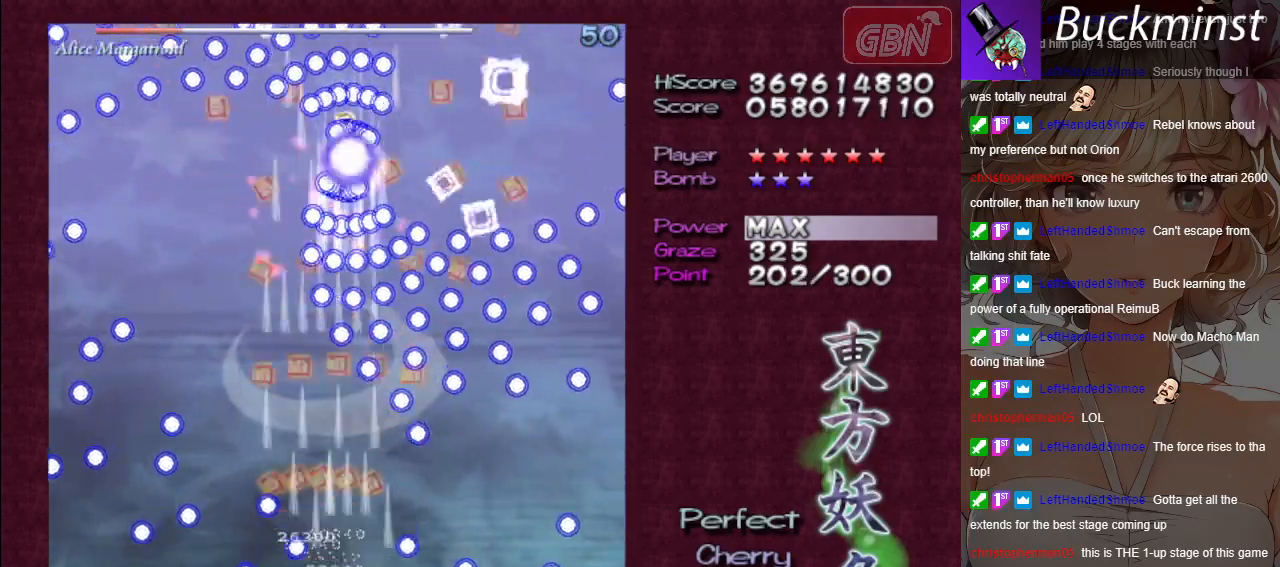
{"buttons": ["A", "X"], "left_stick": "left", "events": [[100, "left_stick", "up-right"], [117, "X", "down"], [283, "left_stick", "up-left"], [483, "left_stick", "left"]]}
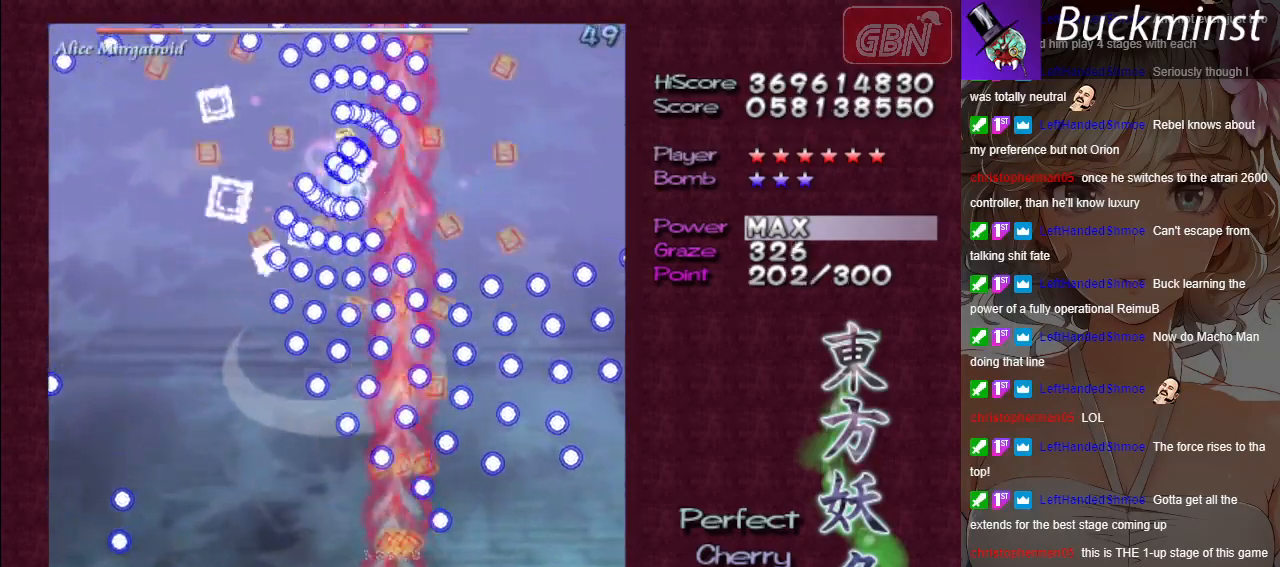
{"buttons": ["A", "X"], "left_stick": "down", "events": [[300, "left_stick", "down-left"], [417, "left_stick", "down"]]}
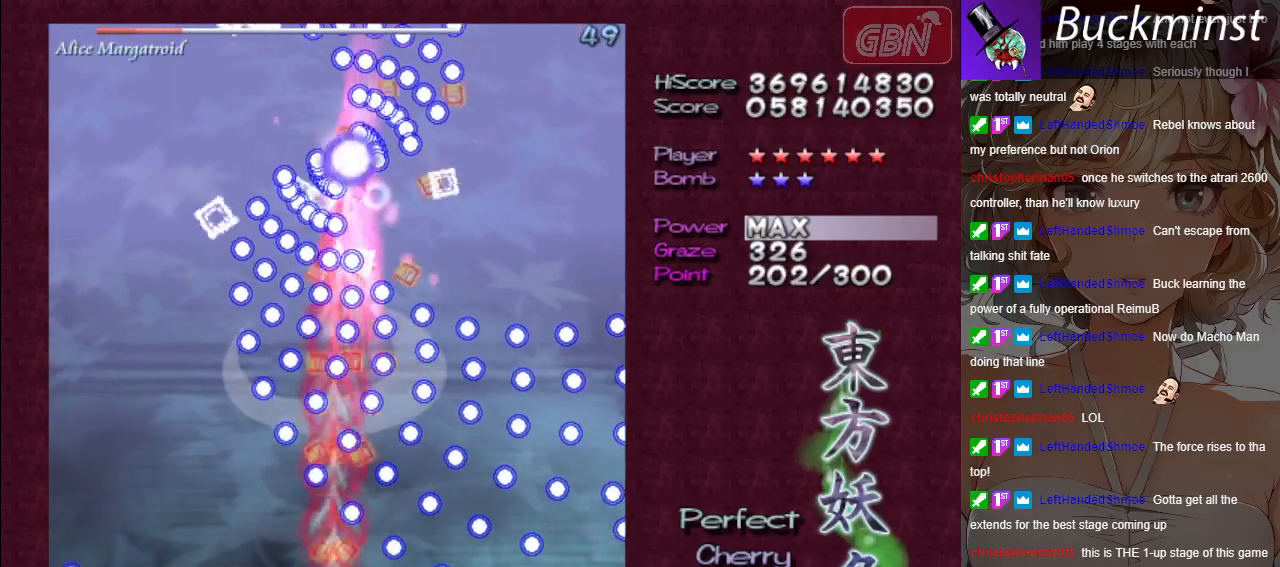
{"buttons": ["A", "X"], "left_stick": "center", "events": [[167, "left_stick", "center"]]}
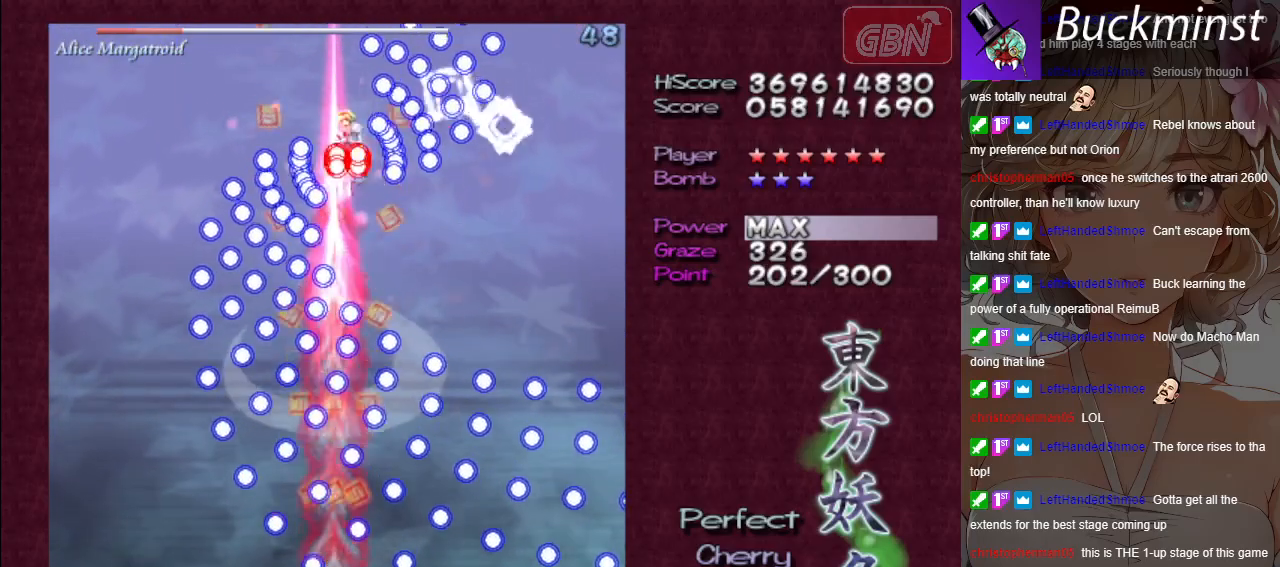
{"buttons": ["A", "X"], "left_stick": "center", "events": []}
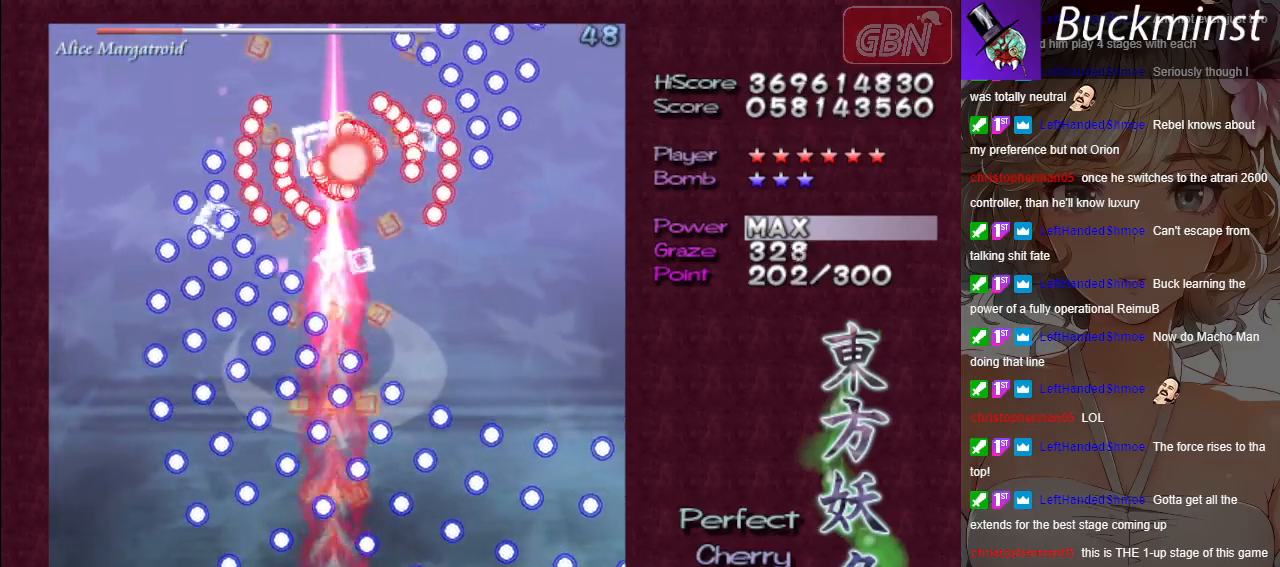
{"buttons": ["A", "X"], "left_stick": "center", "events": [[33, "left_stick", "right"], [100, "left_stick", "center"], [317, "left_stick", "right"], [417, "left_stick", "center"]]}
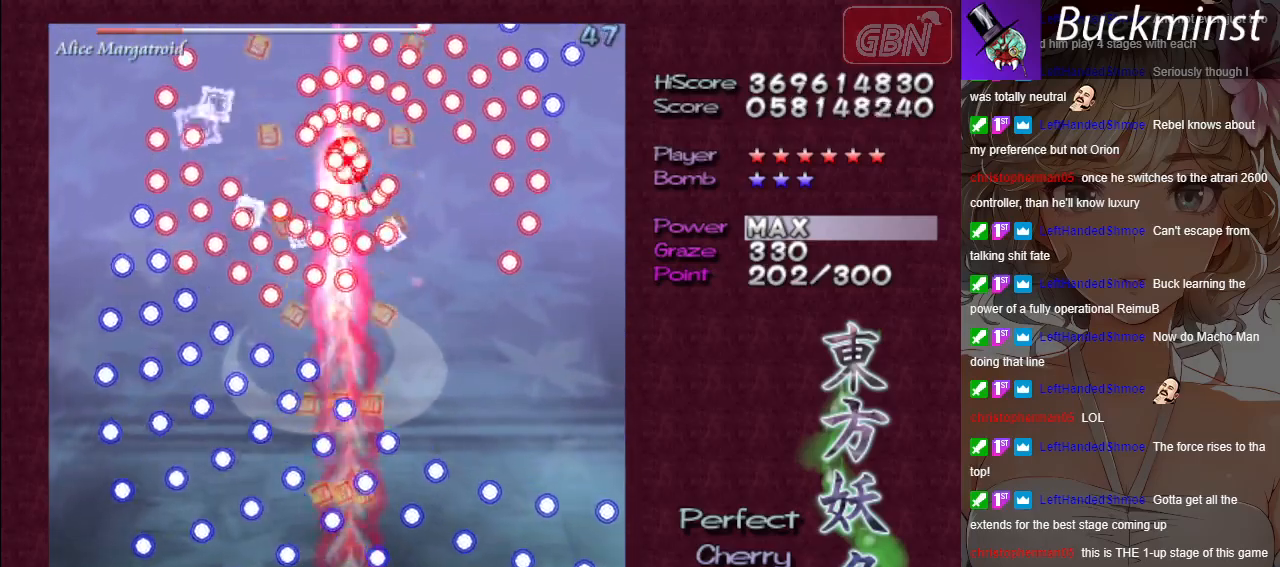
{"buttons": ["A", "X"], "left_stick": "center", "events": [[217, "left_stick", "right"], [317, "left_stick", "center"]]}
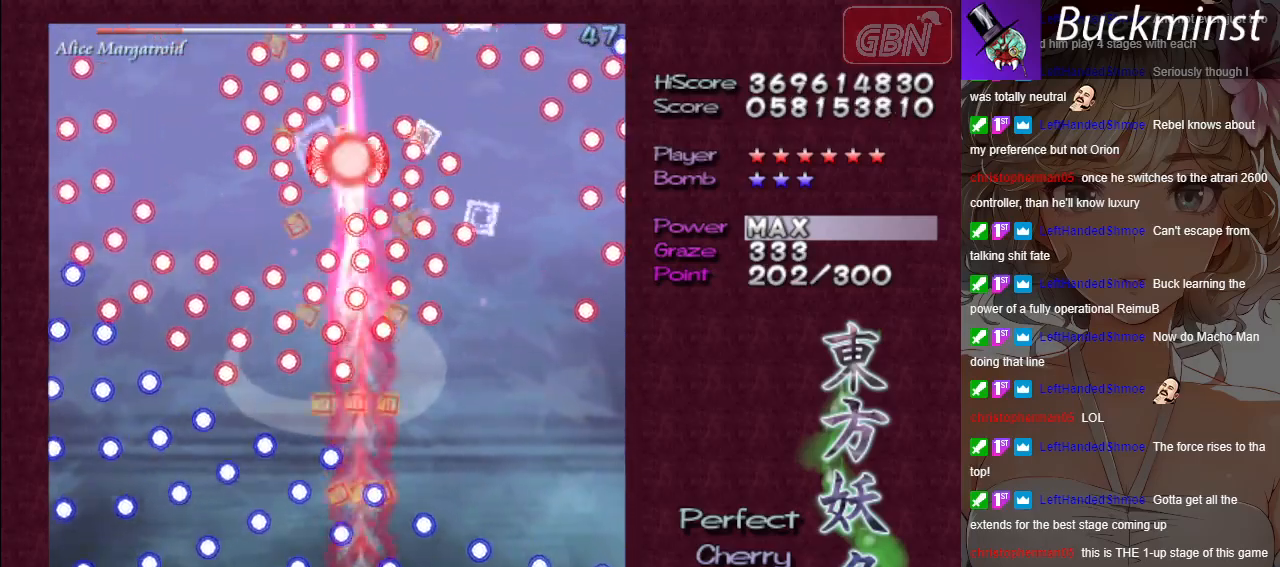
{"buttons": ["A", "X"], "left_stick": "right", "events": [[50, "left_stick", "left"], [283, "left_stick", "center"], [433, "left_stick", "right"]]}
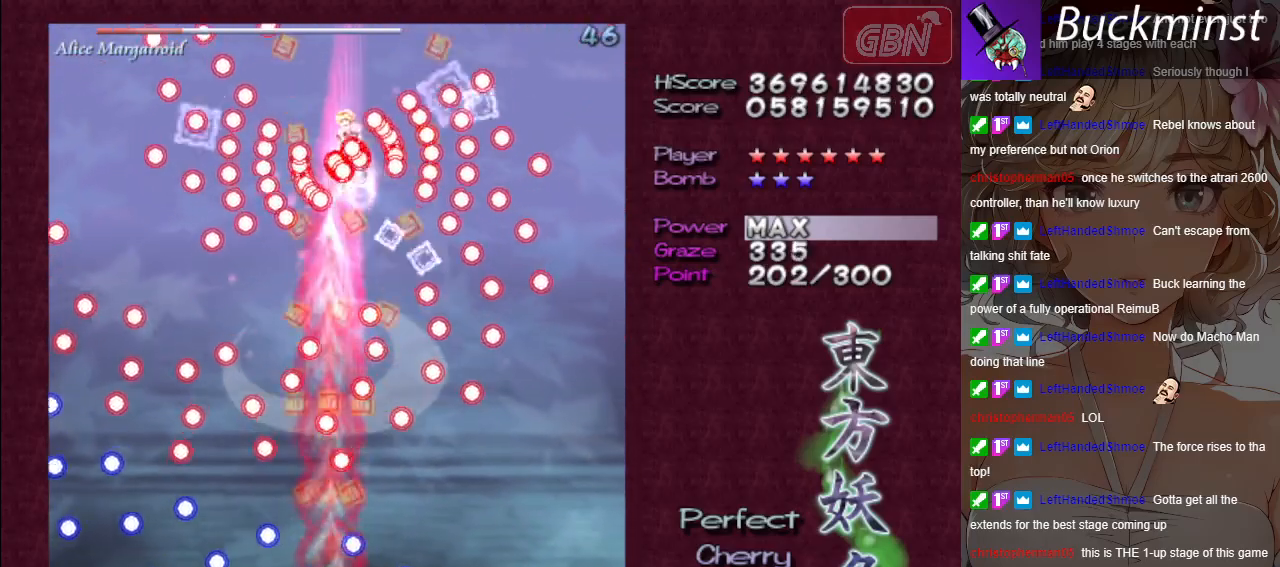
{"buttons": ["A", "X"], "left_stick": "center", "events": [[50, "left_stick", "center"], [283, "left_stick", "right"], [383, "left_stick", "center"]]}
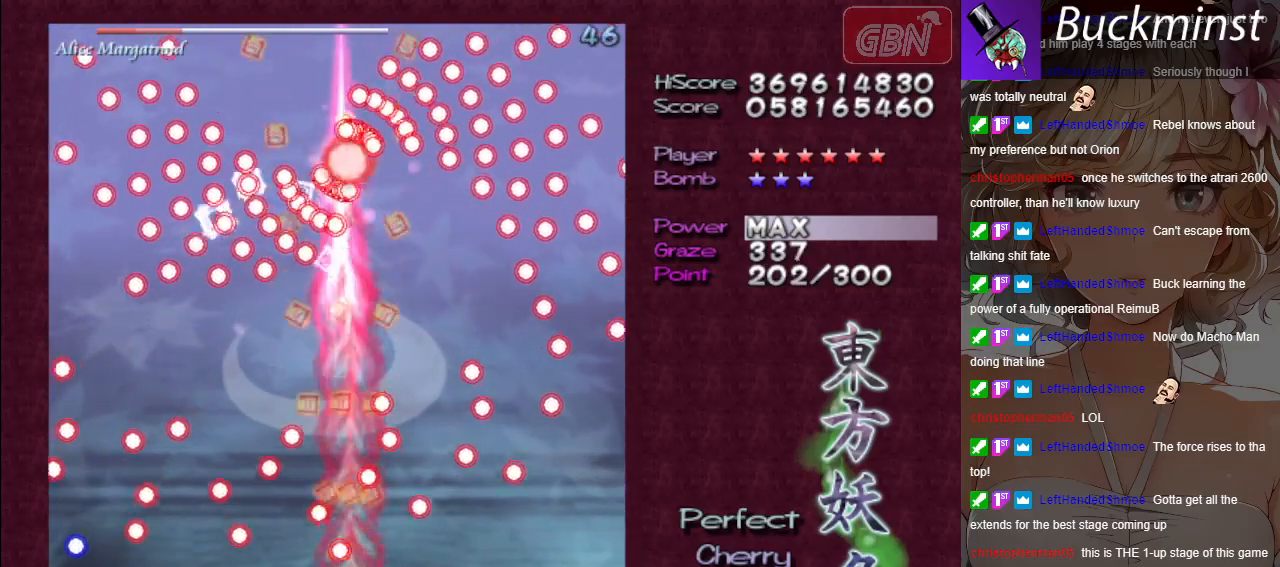
{"buttons": ["A", "X"], "left_stick": "center", "events": [[383, "left_stick", "right"], [467, "left_stick", "center"]]}